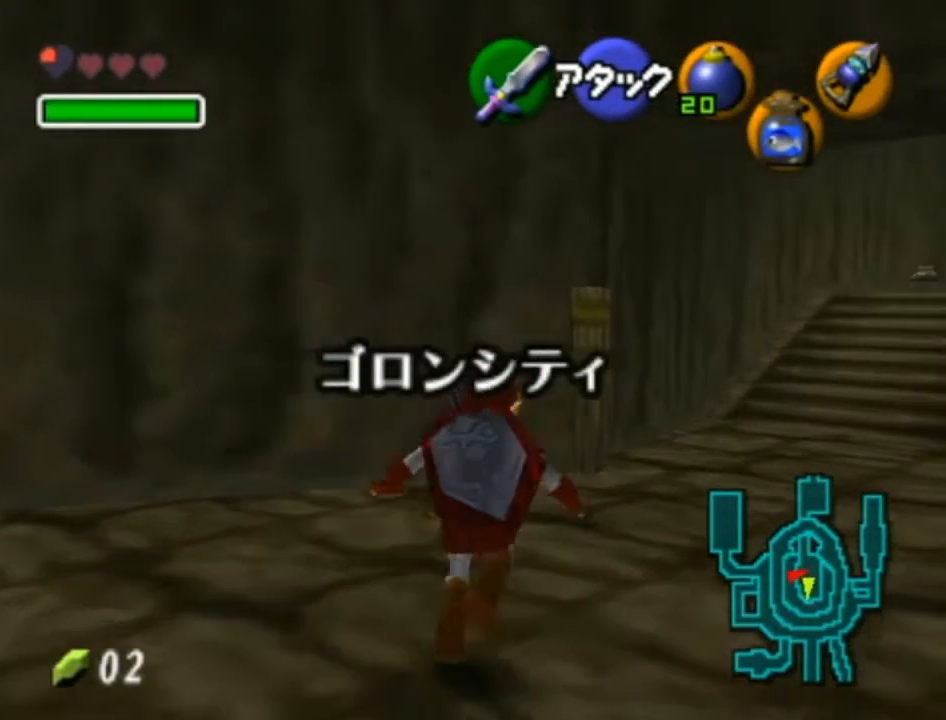
Gameplay with a controller (Nintendo layout); each line is a JSON object with the inputs held at the frame after it. "events" lists button and stick changes between this image and that frame as [ms after this image, input, new state], when the widget could be followed in between. Not read: L3 R3.
{"buttons": ["X"], "left_stick": "down", "right_stick": "center", "events": [[100, "left_stick", "center"], [283, "left_stick", "down"]]}
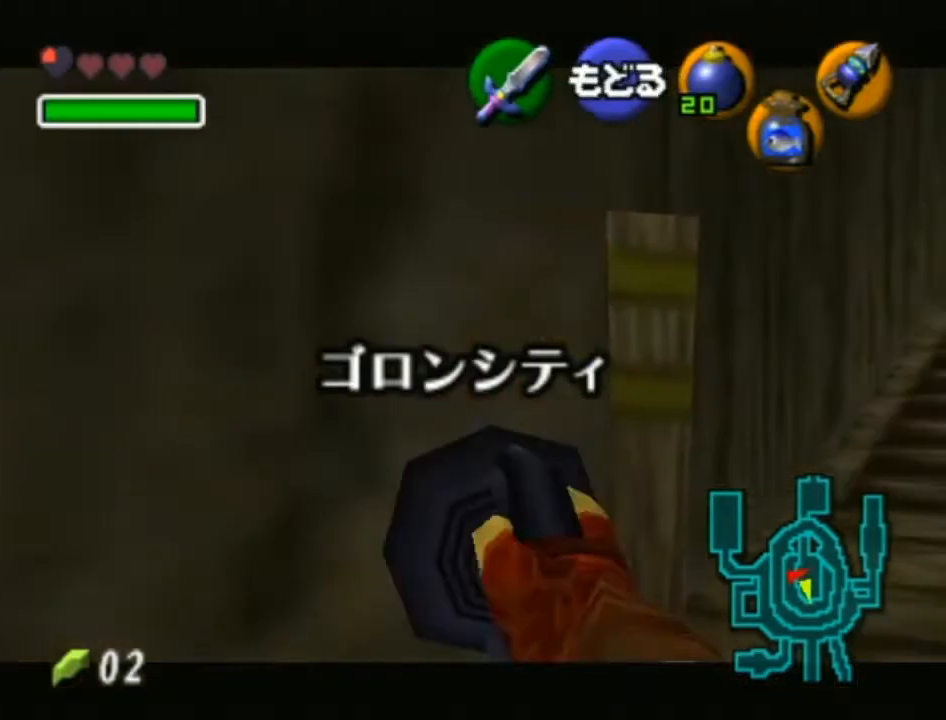
{"buttons": ["X"], "left_stick": "down", "right_stick": "center", "events": []}
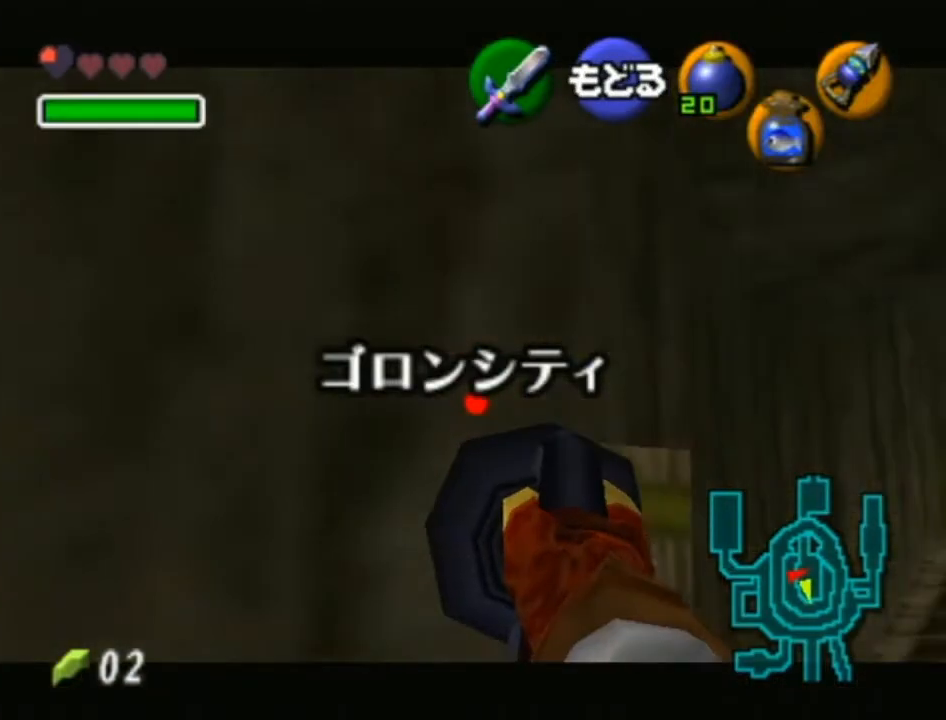
{"buttons": ["X"], "left_stick": "center", "right_stick": "center", "events": [[350, "left_stick", "center"]]}
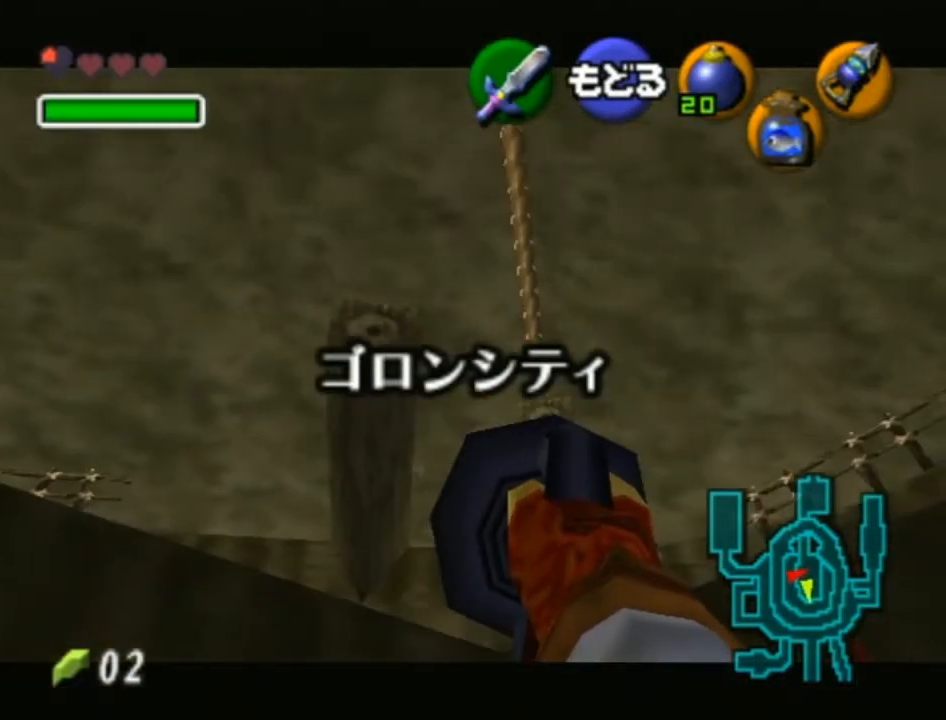
{"buttons": [], "left_stick": "center", "right_stick": "center", "events": [[33, "left_stick", "left"], [133, "left_stick", "up-left"], [233, "left_stick", "center"], [500, "X", "up"]]}
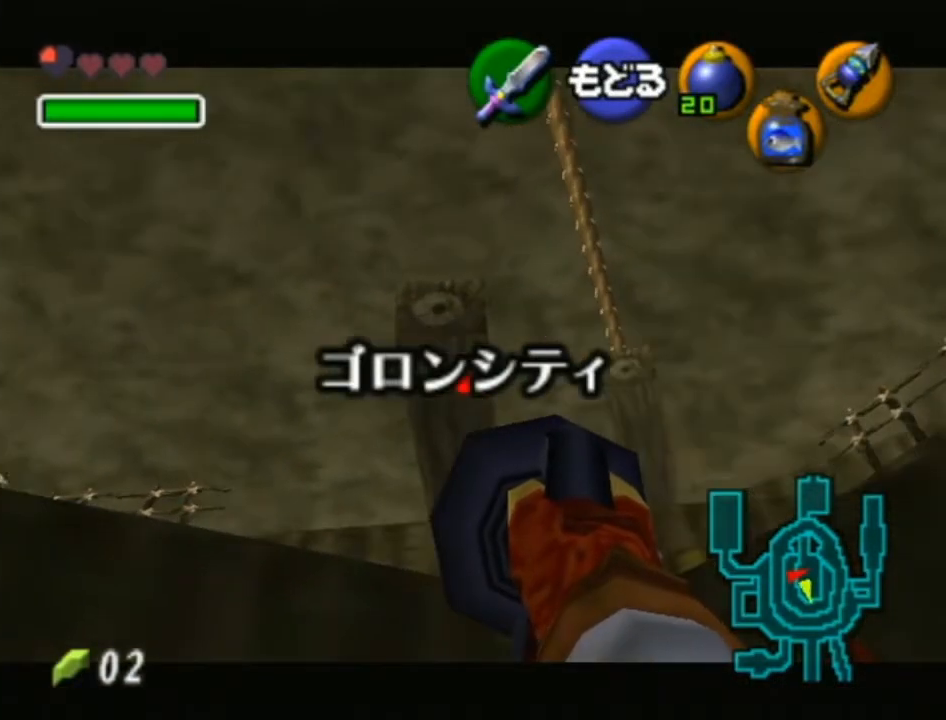
{"buttons": [], "left_stick": "center", "right_stick": "center", "events": []}
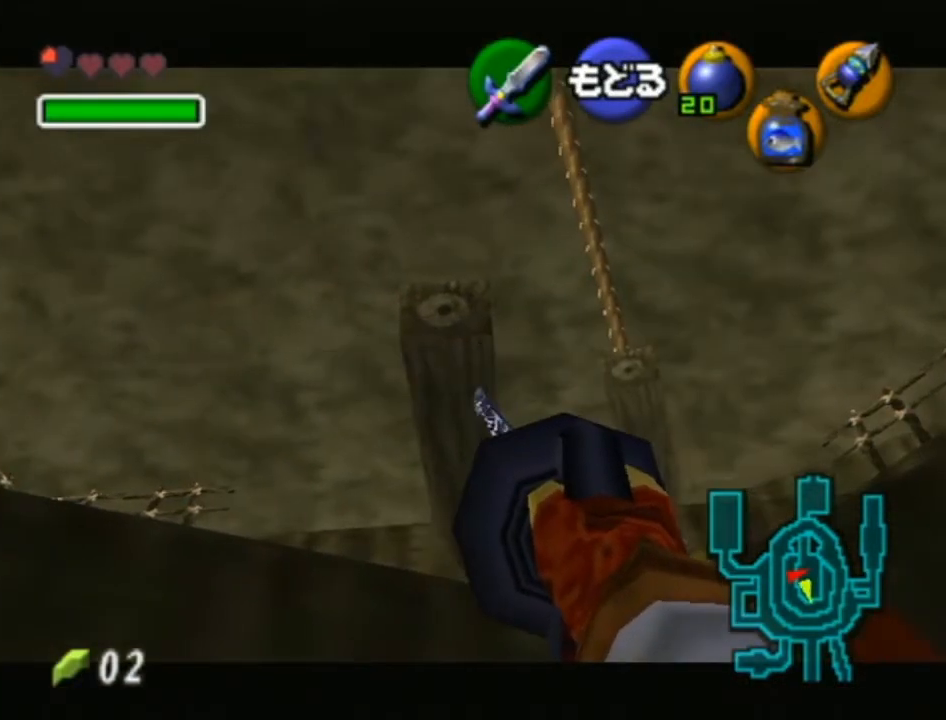
{"buttons": [], "left_stick": "up", "right_stick": "center", "events": [[350, "left_stick", "up"]]}
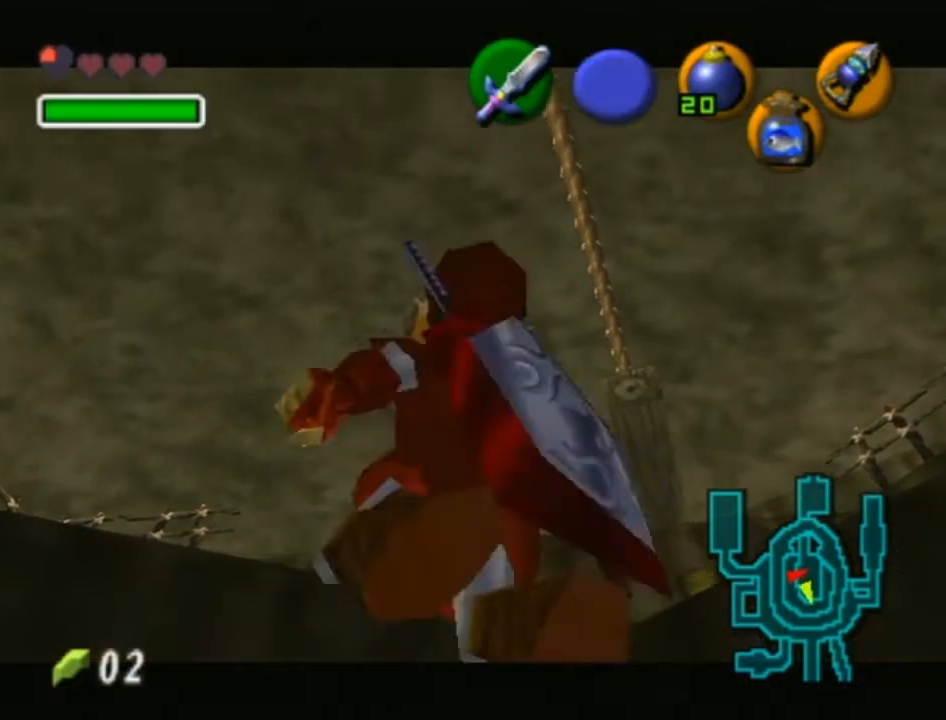
{"buttons": ["L1"], "left_stick": "center", "right_stick": "center", "events": [[500, "L1", "down"], [500, "left_stick", "center"]]}
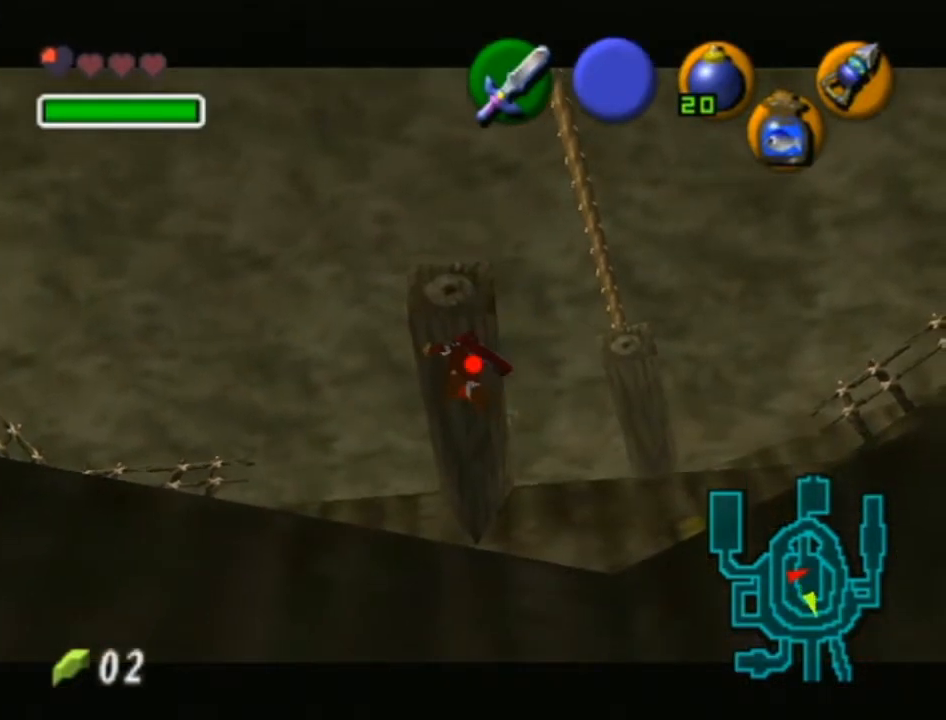
{"buttons": ["L1"], "left_stick": "center", "right_stick": "center", "events": [[167, "left_stick", "left"], [233, "A", "down"], [350, "left_stick", "center"], [417, "A", "up"]]}
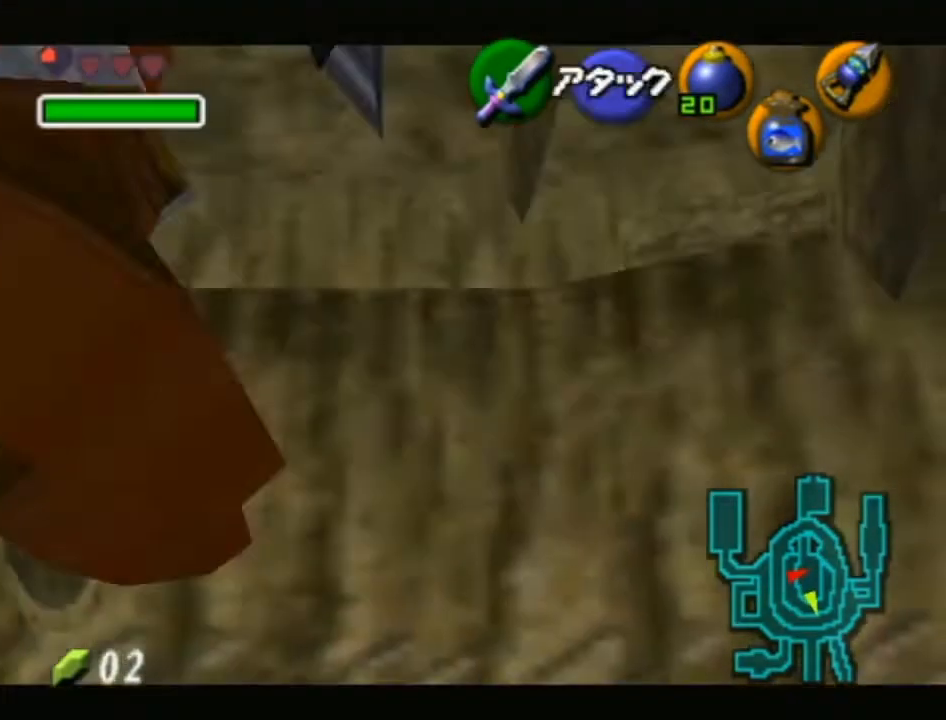
{"buttons": [], "left_stick": "center", "right_stick": "center", "events": [[67, "L1", "up"]]}
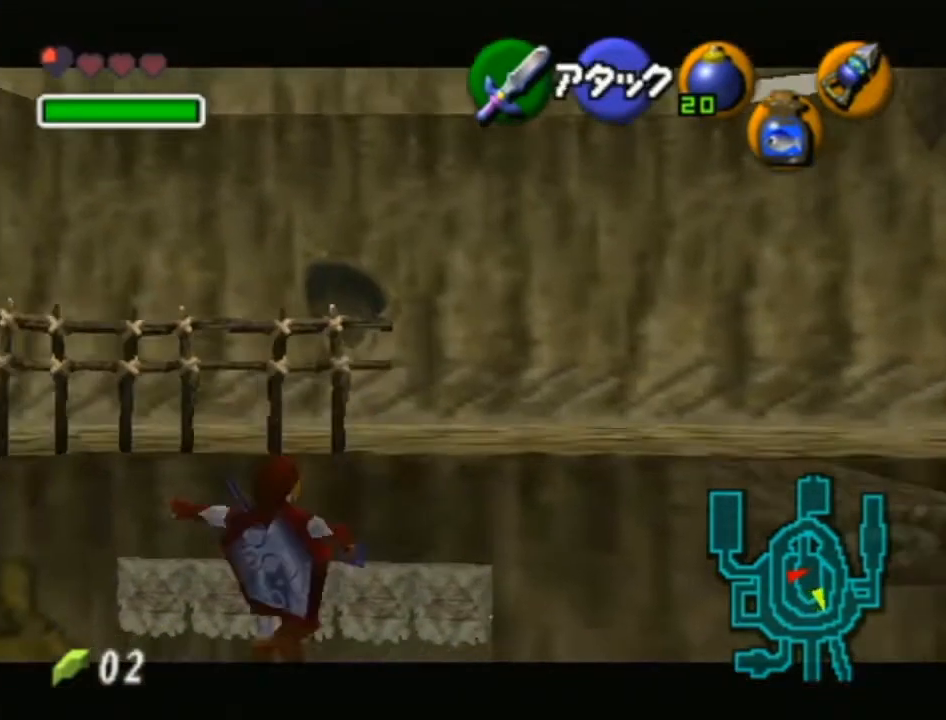
{"buttons": [], "left_stick": "up", "right_stick": "center", "events": [[200, "left_stick", "up"]]}
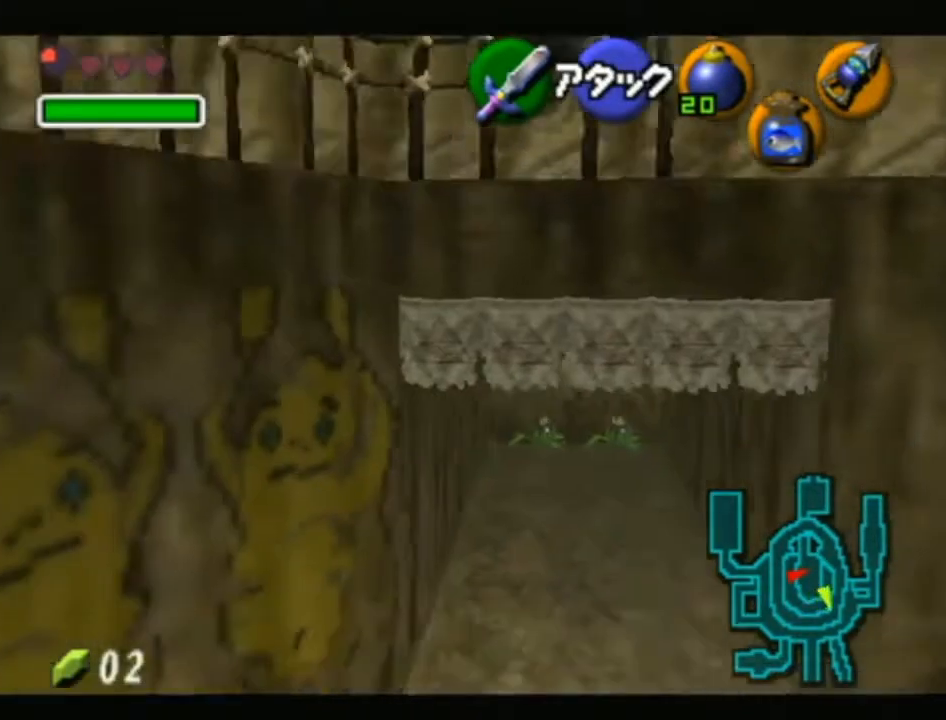
{"buttons": [], "left_stick": "up", "right_stick": "center", "events": [[67, "A", "down"], [417, "A", "up"]]}
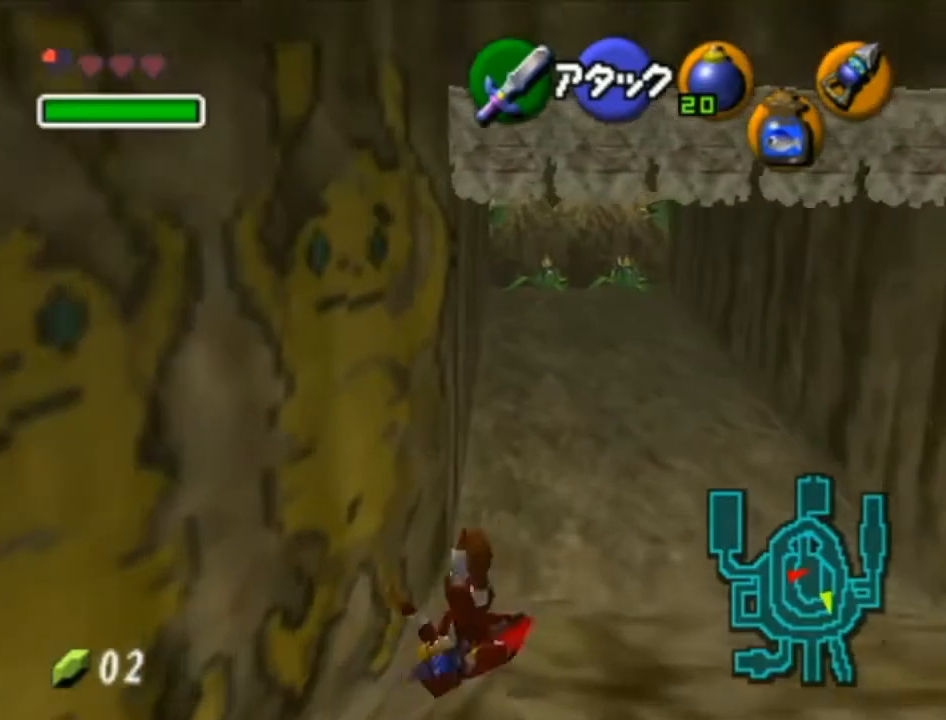
{"buttons": [], "left_stick": "up", "right_stick": "center", "events": [[317, "Y", "down"], [500, "Y", "up"]]}
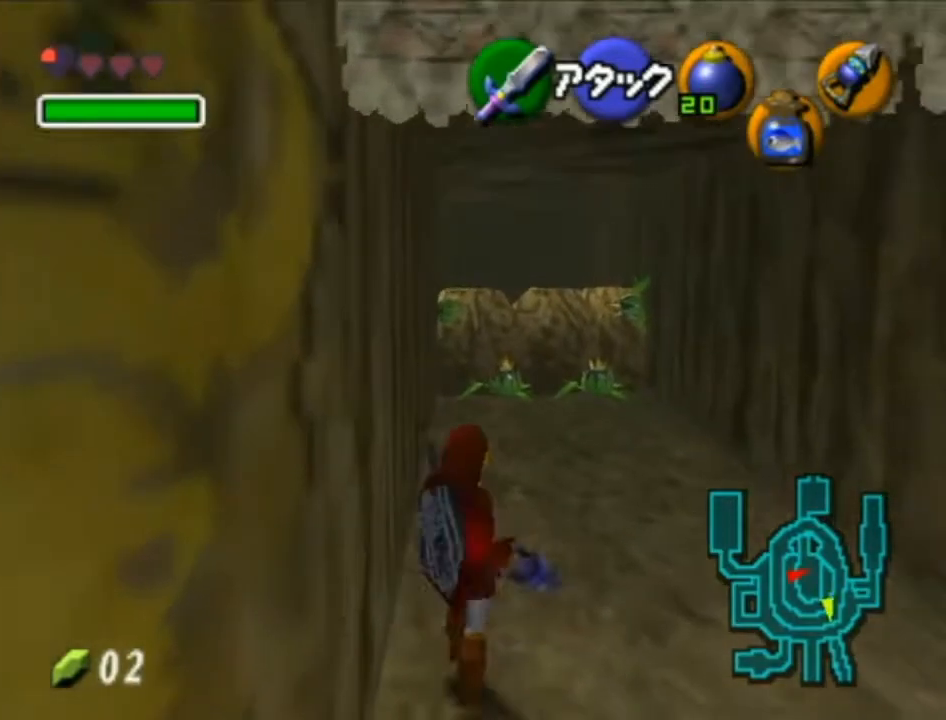
{"buttons": [], "left_stick": "up", "right_stick": "center", "events": []}
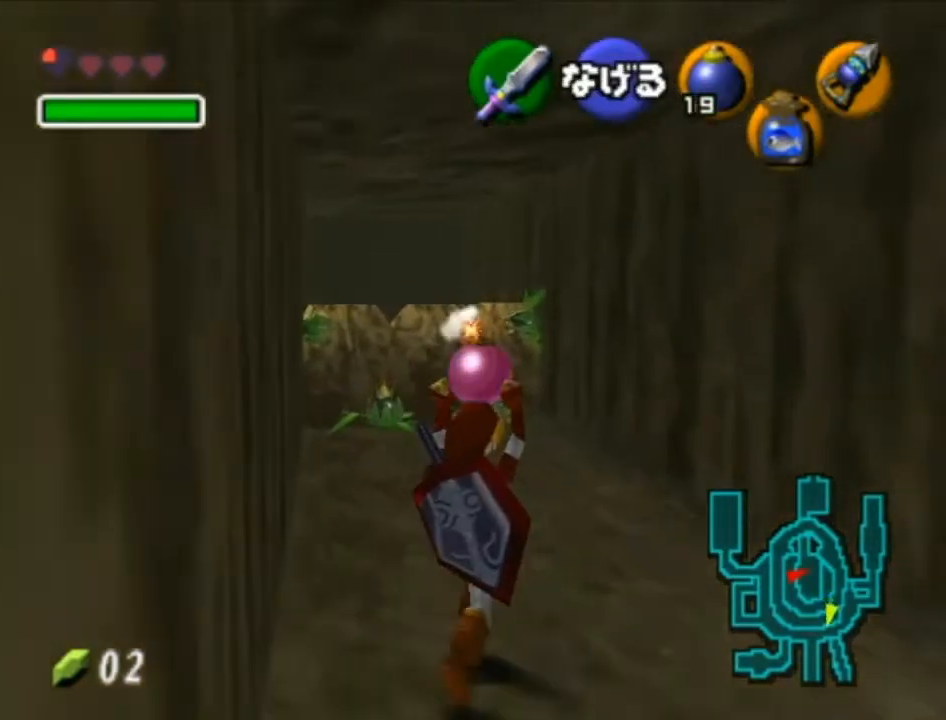
{"buttons": [], "left_stick": "center", "right_stick": "center", "events": [[250, "A", "down"], [350, "A", "up"], [417, "left_stick", "center"]]}
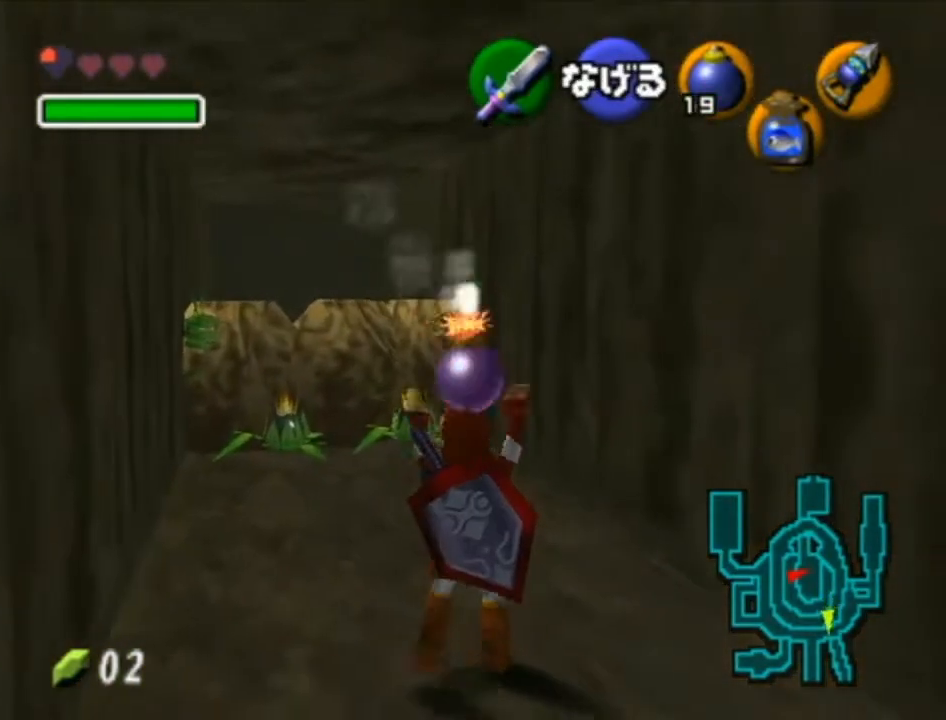
{"buttons": [], "left_stick": "center", "right_stick": "center", "events": []}
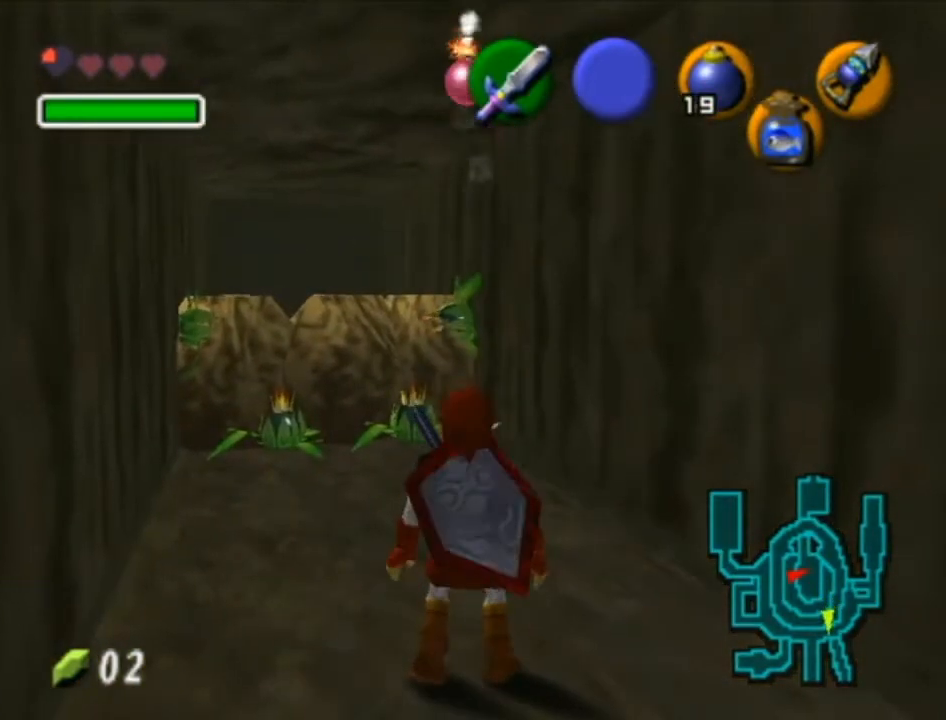
{"buttons": [], "left_stick": "center", "right_stick": "center", "events": []}
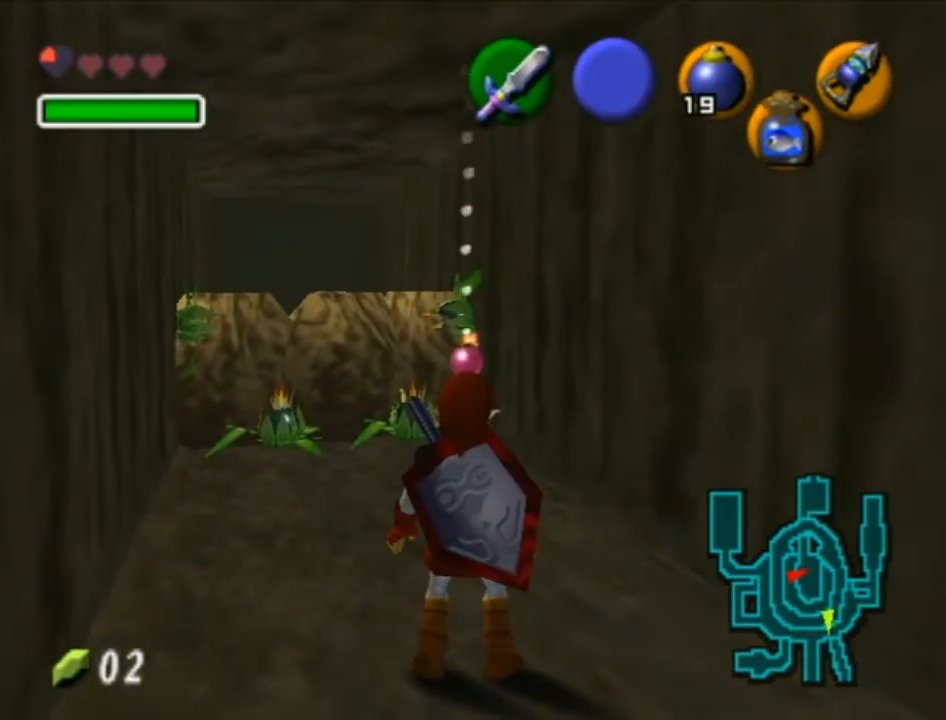
{"buttons": [], "left_stick": "center", "right_stick": "center", "events": []}
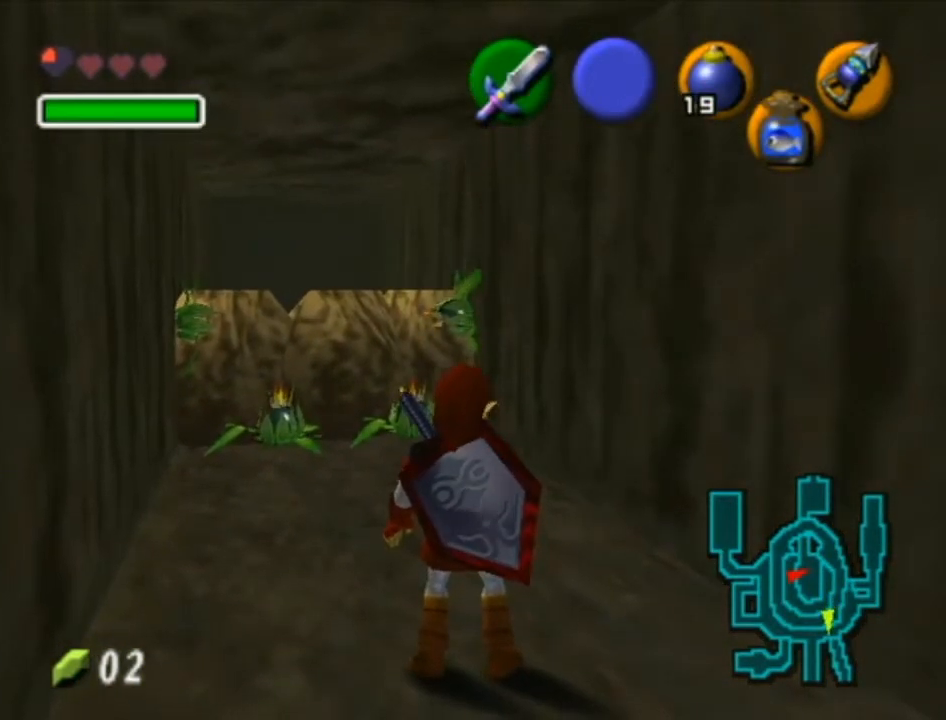
{"buttons": [], "left_stick": "center", "right_stick": "center", "events": [[100, "left_stick", "right"], [250, "left_stick", "up-right"], [450, "left_stick", "center"]]}
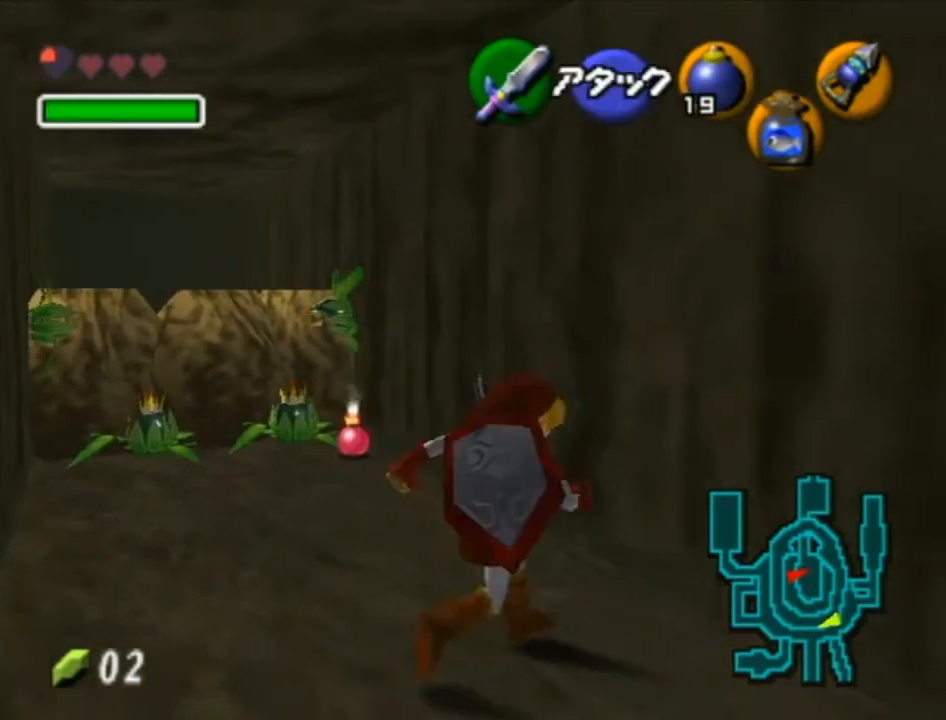
{"buttons": [], "left_stick": "center", "right_stick": "center", "events": []}
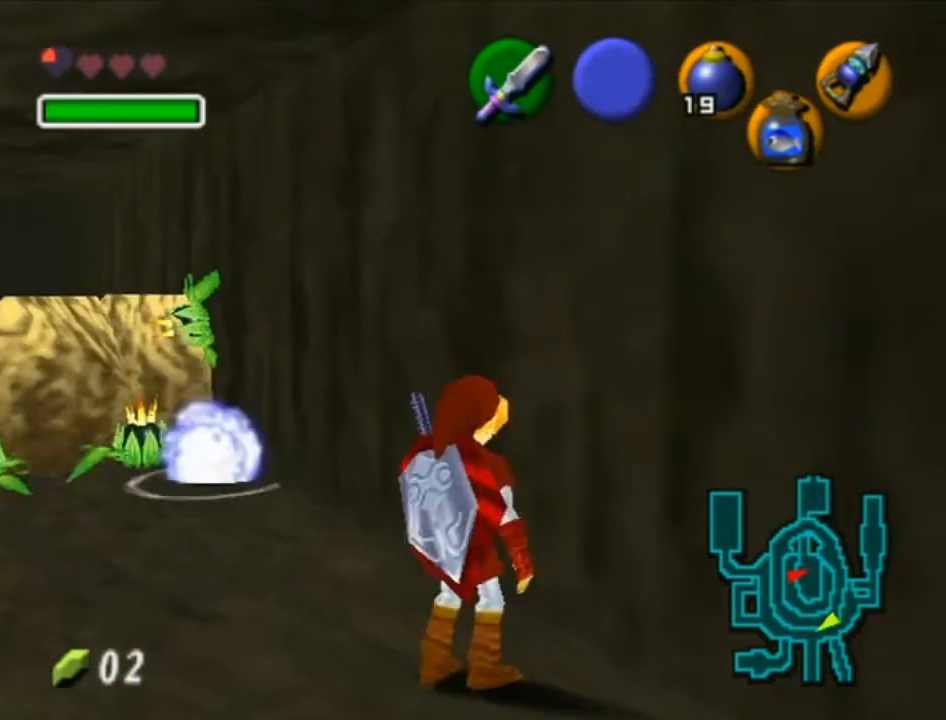
{"buttons": [], "left_stick": "up", "right_stick": "center", "events": [[317, "left_stick", "up"]]}
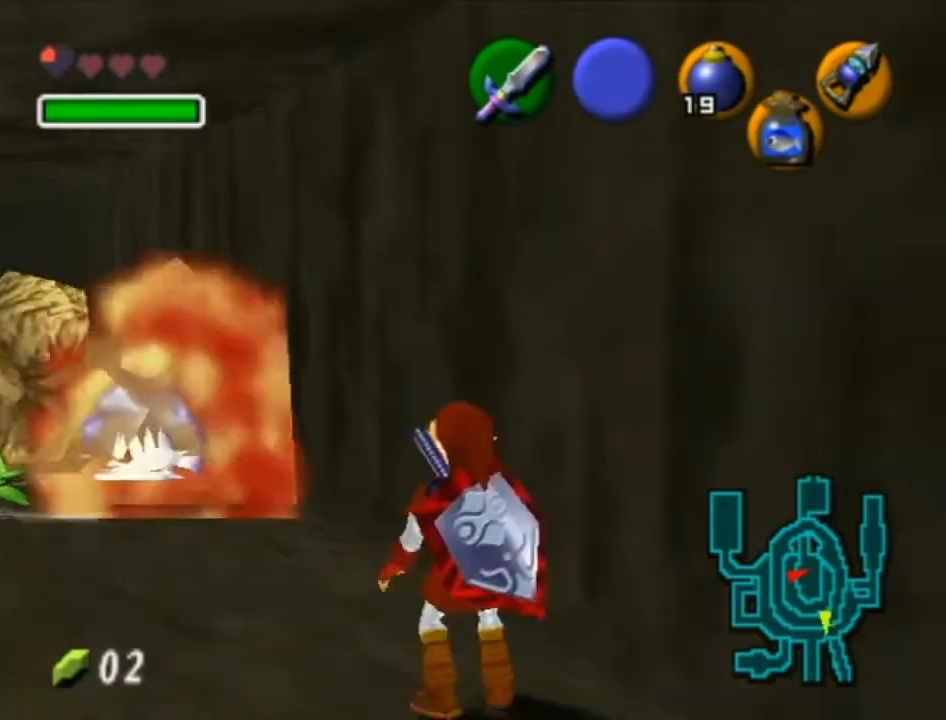
{"buttons": [], "left_stick": "up", "right_stick": "center", "events": [[100, "A", "down"], [317, "A", "up"]]}
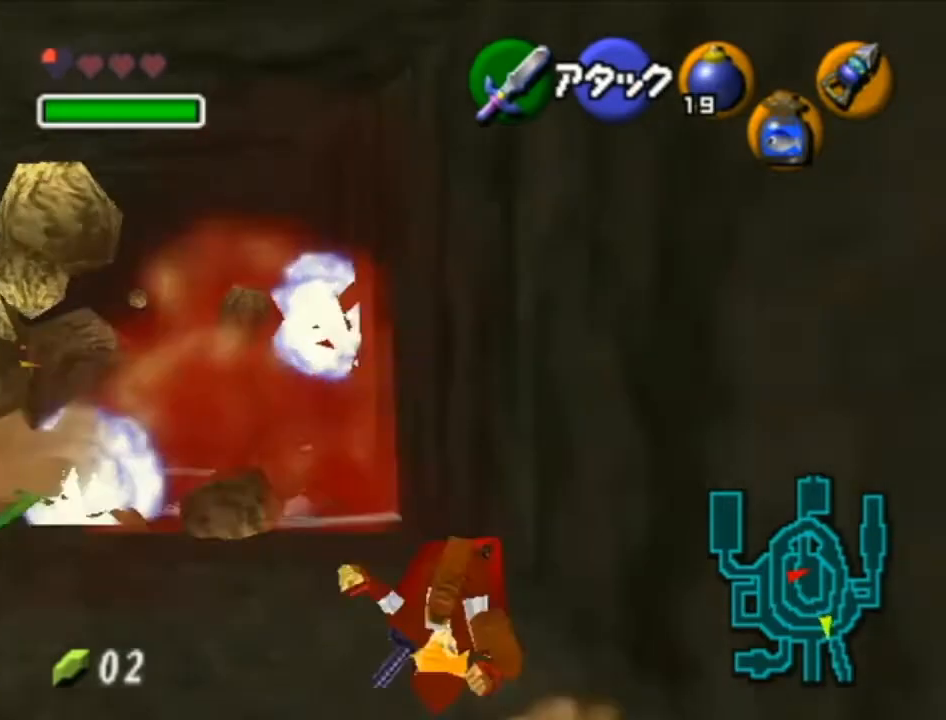
{"buttons": ["A"], "left_stick": "up", "right_stick": "center", "events": [[100, "left_stick", "center"], [217, "left_stick", "up"], [500, "A", "down"]]}
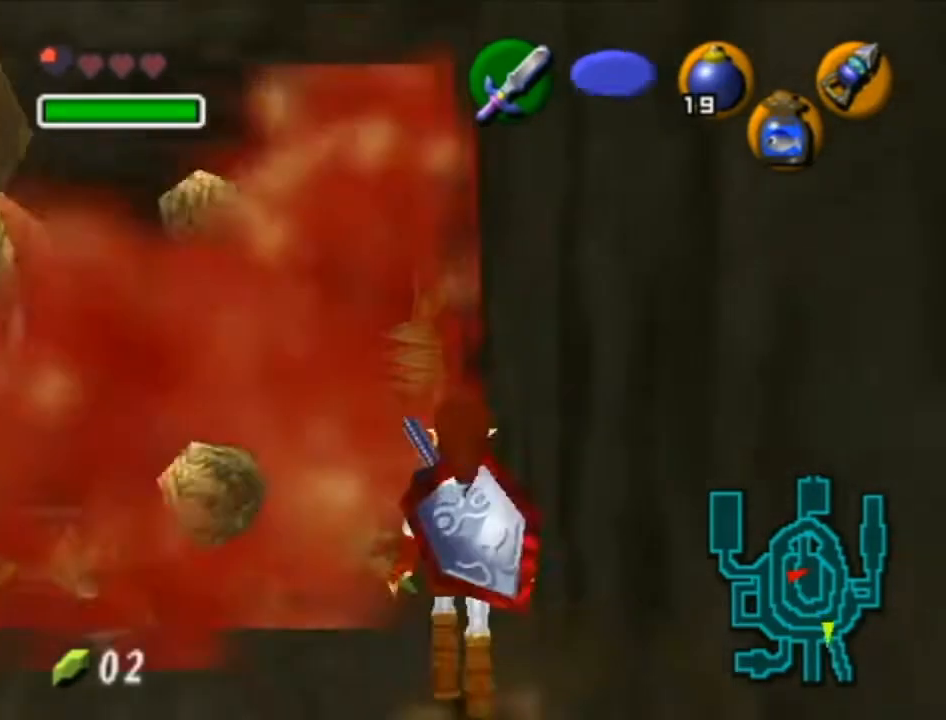
{"buttons": [], "left_stick": "up", "right_stick": "center", "events": [[200, "A", "up"]]}
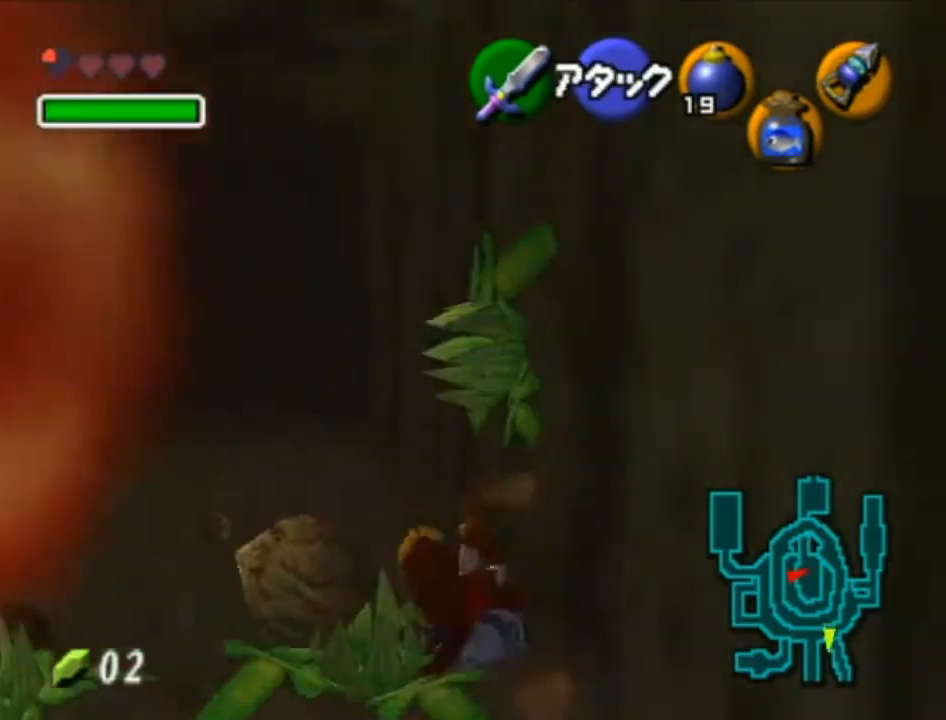
{"buttons": [], "left_stick": "up", "right_stick": "center", "events": [[283, "A", "down"], [383, "A", "up"]]}
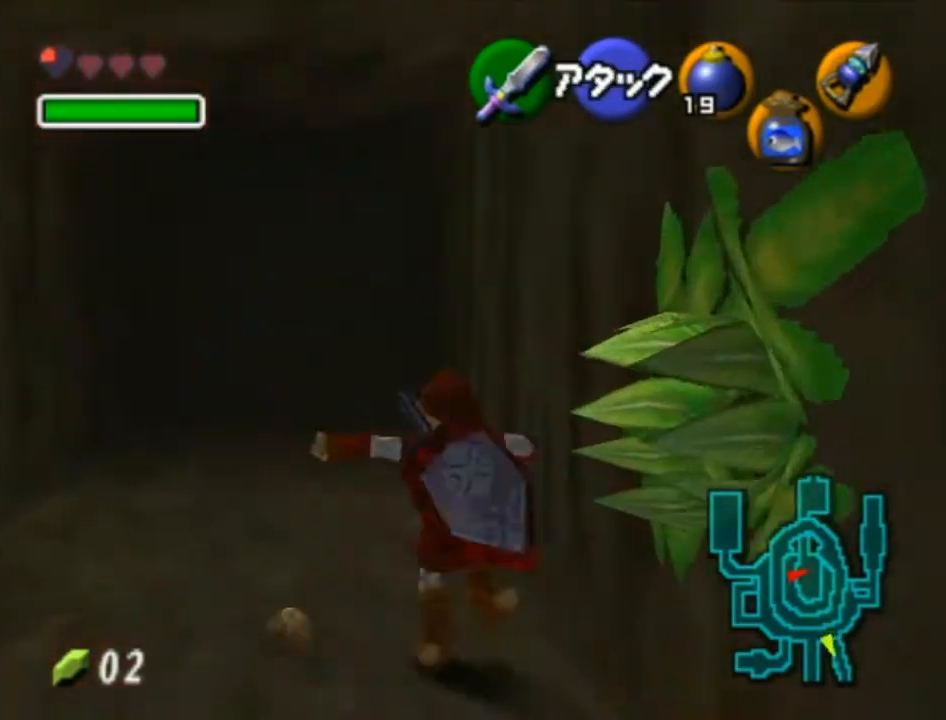
{"buttons": [], "left_stick": "up", "right_stick": "center", "events": []}
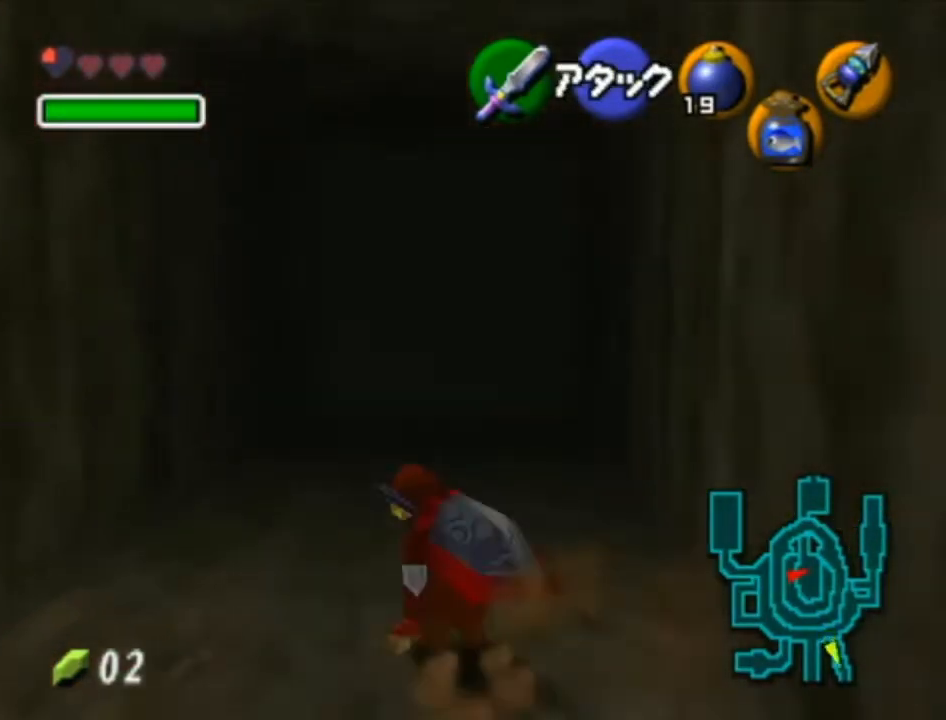
{"buttons": [], "left_stick": "center", "right_stick": "center", "events": [[483, "left_stick", "center"]]}
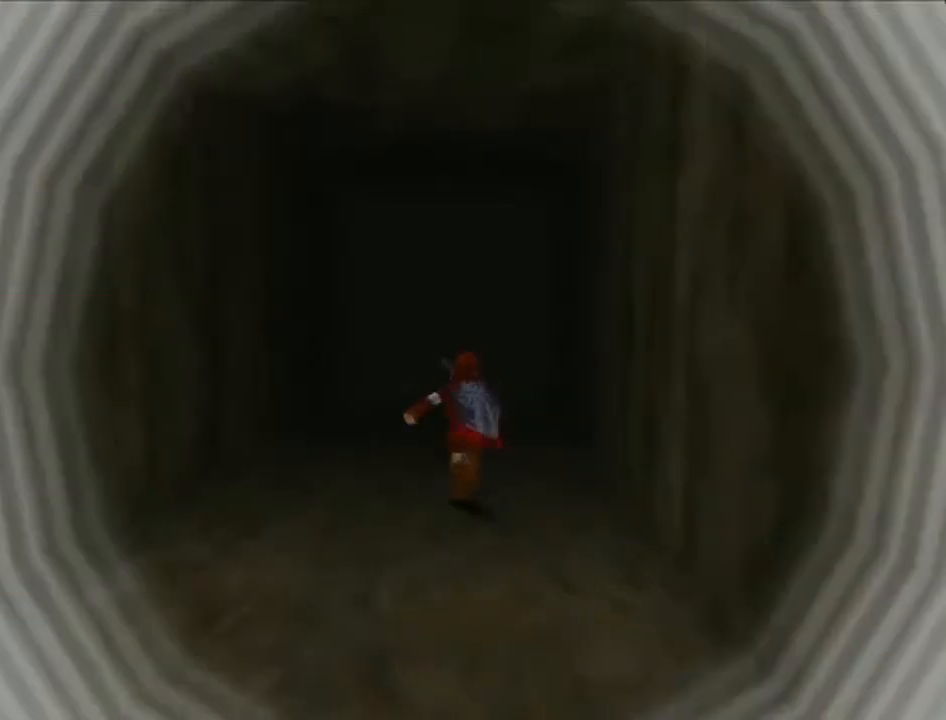
{"buttons": [], "left_stick": "center", "right_stick": "center", "events": []}
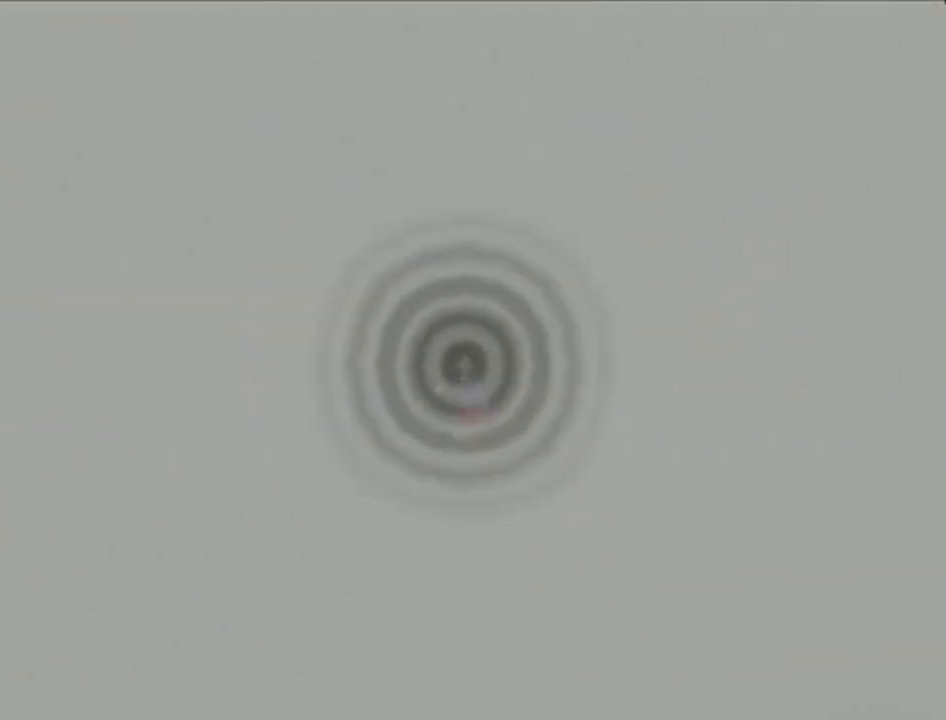
{"buttons": [], "left_stick": "up", "right_stick": "center", "events": [[500, "left_stick", "up"]]}
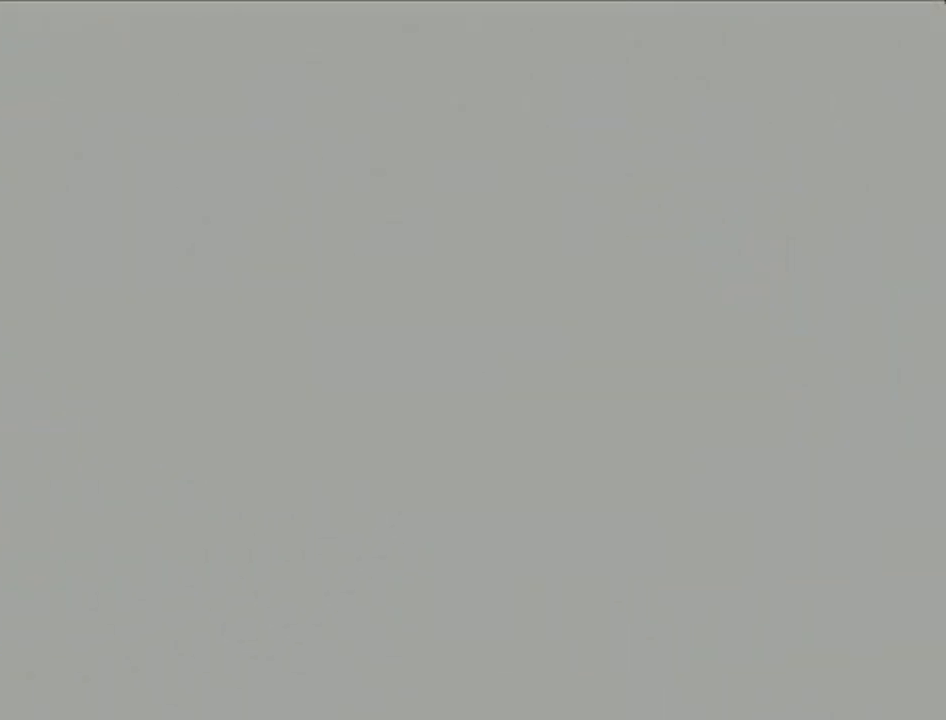
{"buttons": [], "left_stick": "up", "right_stick": "center", "events": []}
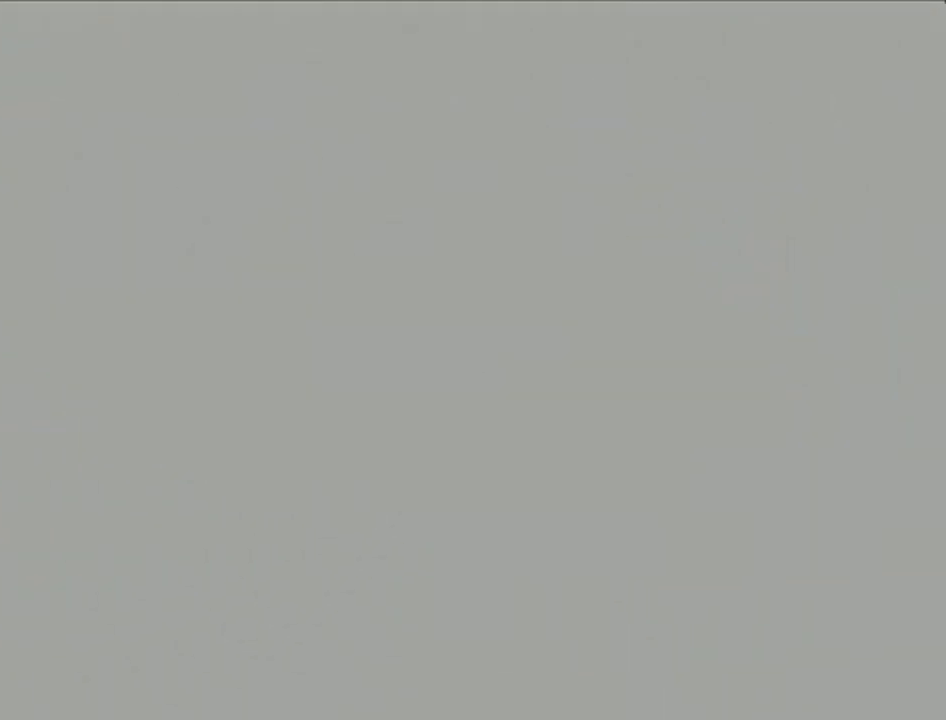
{"buttons": [], "left_stick": "up", "right_stick": "center", "events": []}
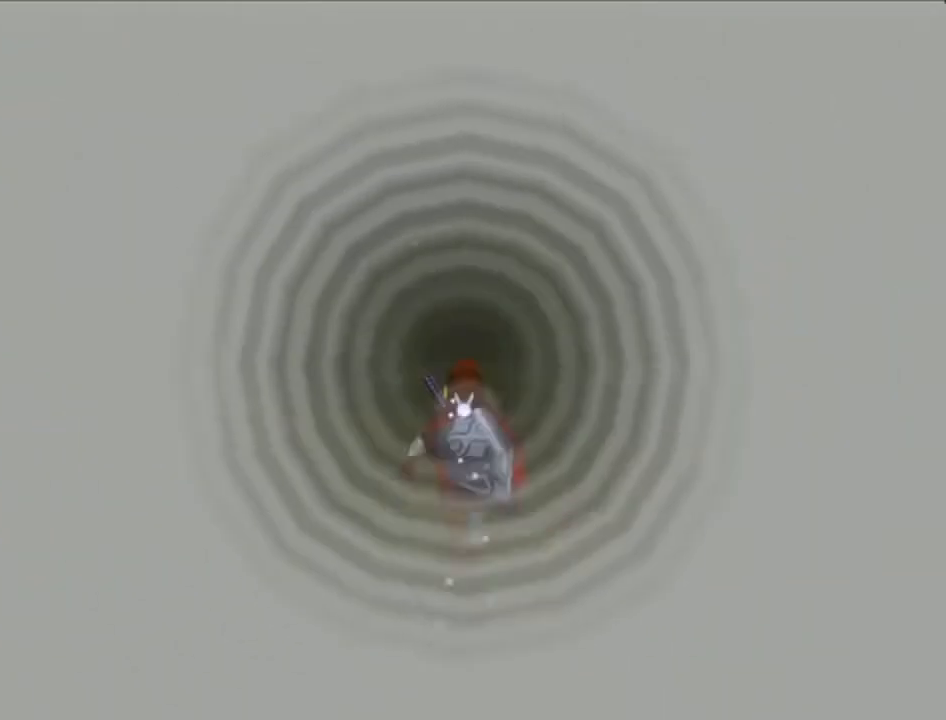
{"buttons": ["L1"], "left_stick": "up", "right_stick": "center", "events": [[133, "A", "down"], [200, "L1", "down"], [283, "A", "up"]]}